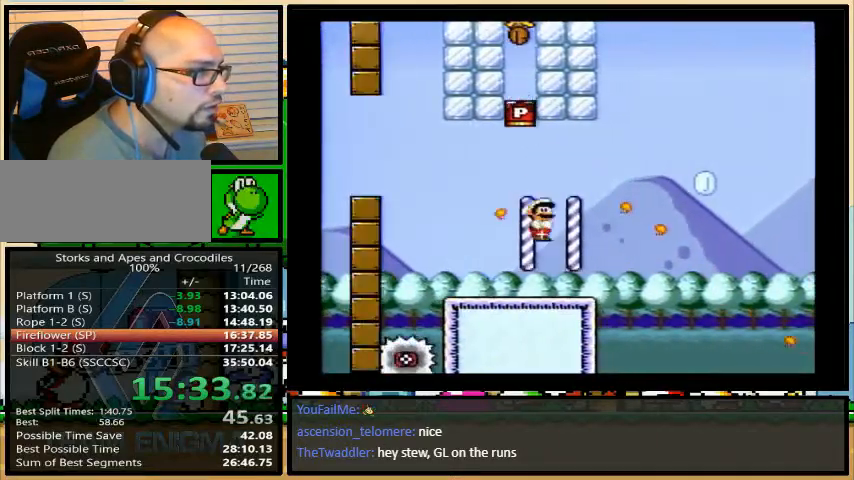
Gameplay with a controller (Nintendo layout); each line is a JSON object with the inputs held at the frame after it (dt_ms = milliseconds from this image to that frame). "events" lists button and stick changes between this image and that frame as [ms after this image, input, new state], when the widget could be followed in between. Not read: L3 R3.
{"dt_ms": 500, "buttons": ["Y", "DPAD_RIGHT"], "events": [[33, "Y", "up"], [467, "Y", "down"]]}
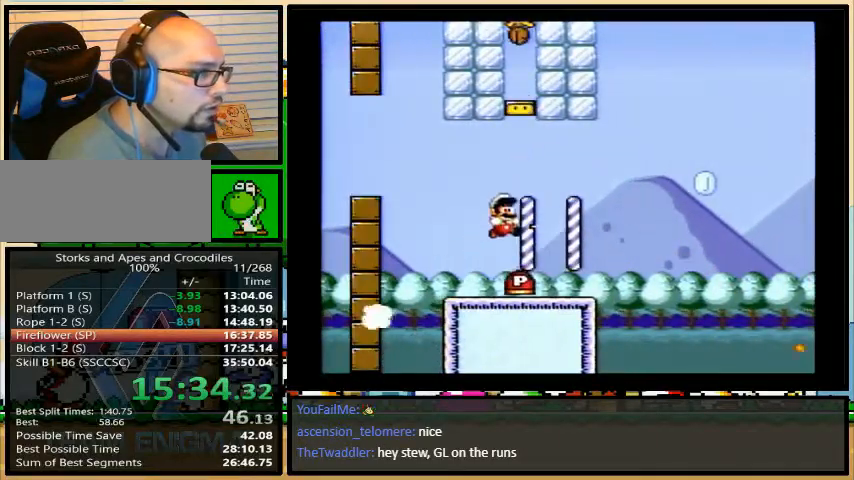
{"dt_ms": 500, "buttons": ["B", "DPAD_RIGHT"], "events": [[133, "DPAD_UP", "down"], [200, "B", "down"], [200, "DPAD_UP", "up"], [433, "Y", "up"]]}
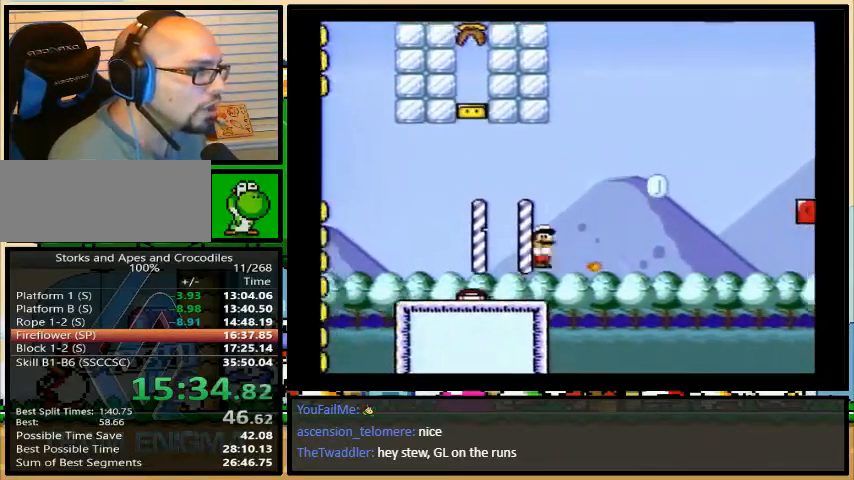
{"dt_ms": 500, "buttons": ["B", "Y", "DPAD_RIGHT"], "events": [[33, "Y", "down"], [100, "DPAD_LEFT", "down"], [133, "B", "up"], [167, "DPAD_LEFT", "up"], [167, "DPAD_UP", "down"], [200, "DPAD_UP", "up"], [233, "B", "down"], [333, "B", "up"], [467, "B", "down"]]}
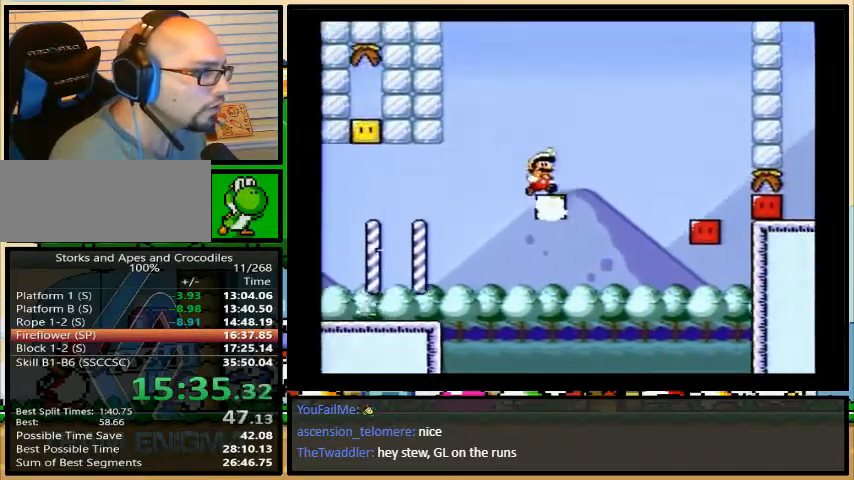
{"dt_ms": 500, "buttons": ["B", "Y", "DPAD_DOWN", "DPAD_RIGHT"], "events": [[67, "B", "up"], [133, "Y", "up"], [333, "B", "down"], [333, "Y", "down"], [367, "DPAD_DOWN", "down"]]}
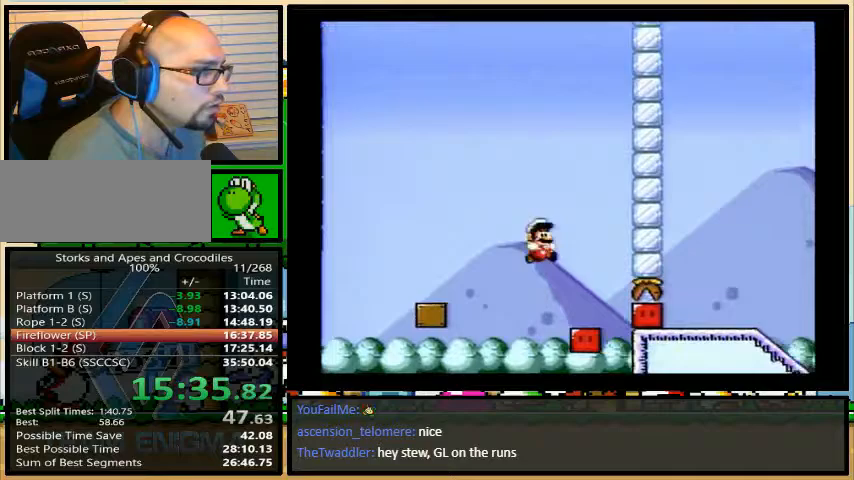
{"dt_ms": 500, "buttons": ["B", "Y", "DPAD_DOWN", "DPAD_RIGHT"], "events": []}
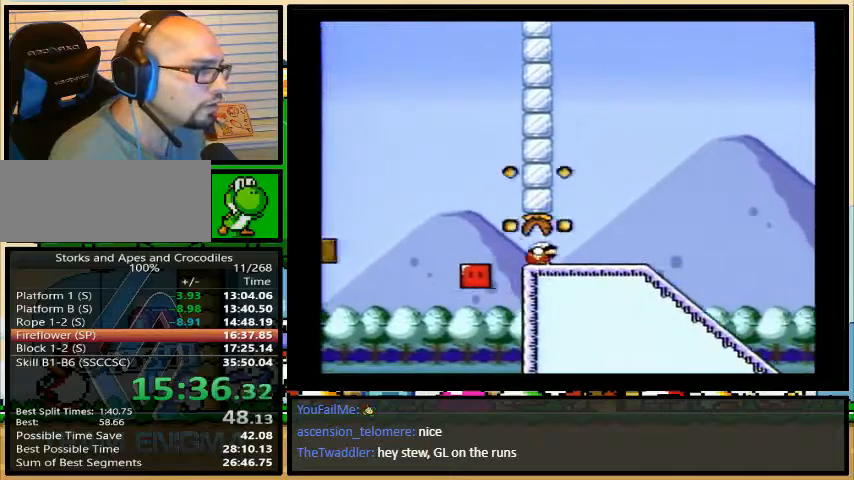
{"dt_ms": 500, "buttons": ["Y", "DPAD_DOWN"], "events": [[67, "DPAD_DOWN", "up"], [100, "B", "up"], [233, "DPAD_DOWN", "down"], [233, "DPAD_RIGHT", "up"]]}
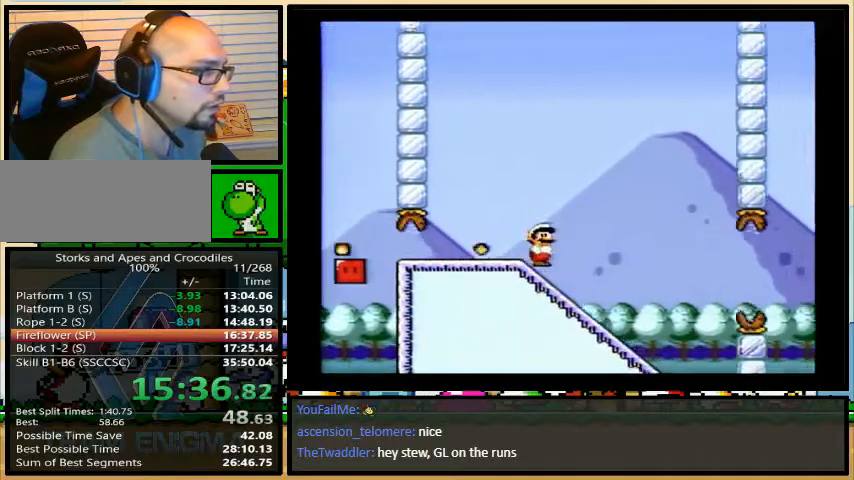
{"dt_ms": 500, "buttons": ["B", "Y", "DPAD_DOWN"], "events": [[167, "B", "down"], [267, "B", "up"], [400, "B", "down"]]}
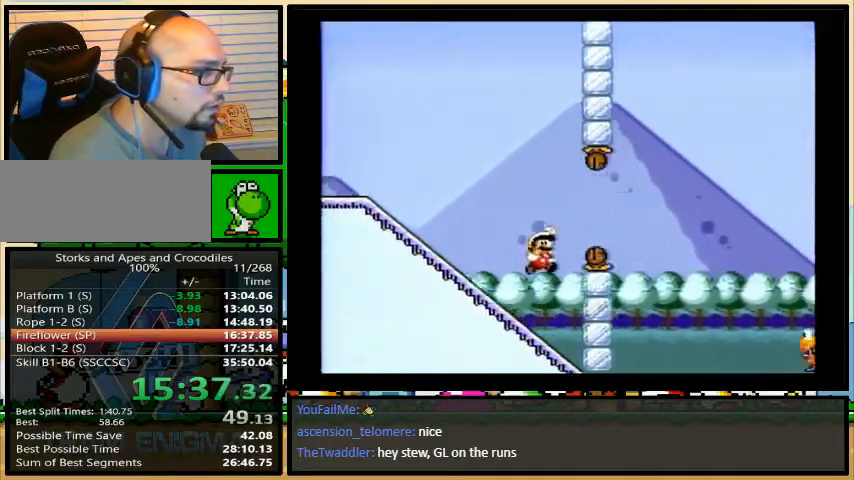
{"dt_ms": 500, "buttons": ["B", "Y", "DPAD_LEFT"], "events": [[500, "DPAD_DOWN", "up"], [500, "DPAD_LEFT", "down"]]}
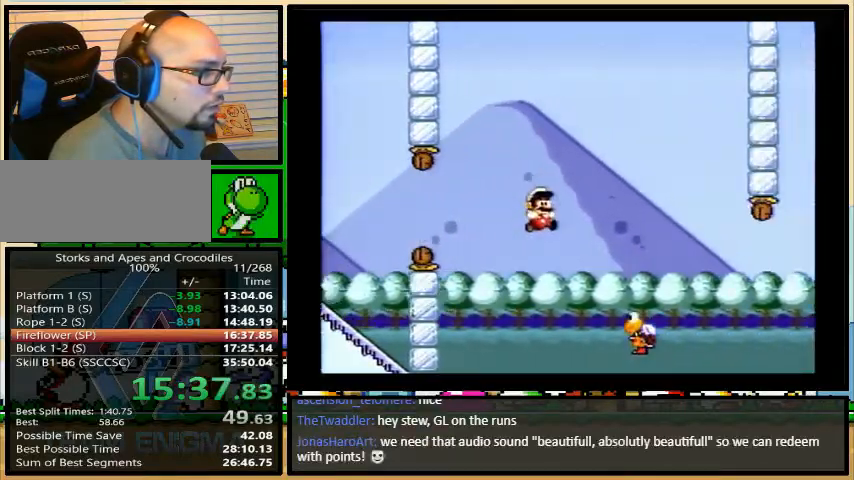
{"dt_ms": 500, "buttons": ["B", "Y", "DPAD_RIGHT"], "events": [[100, "DPAD_LEFT", "up"], [100, "DPAD_UP", "down"], [133, "B", "up"], [133, "DPAD_RIGHT", "down"], [133, "DPAD_UP", "up"], [333, "Y", "up"], [400, "B", "down"], [467, "Y", "down"]]}
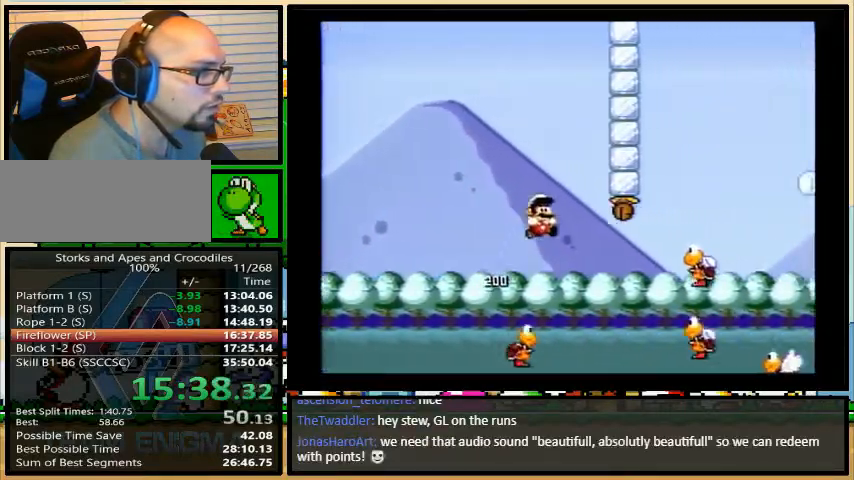
{"dt_ms": 500, "buttons": ["Y", "DPAD_RIGHT"], "events": [[467, "B", "up"]]}
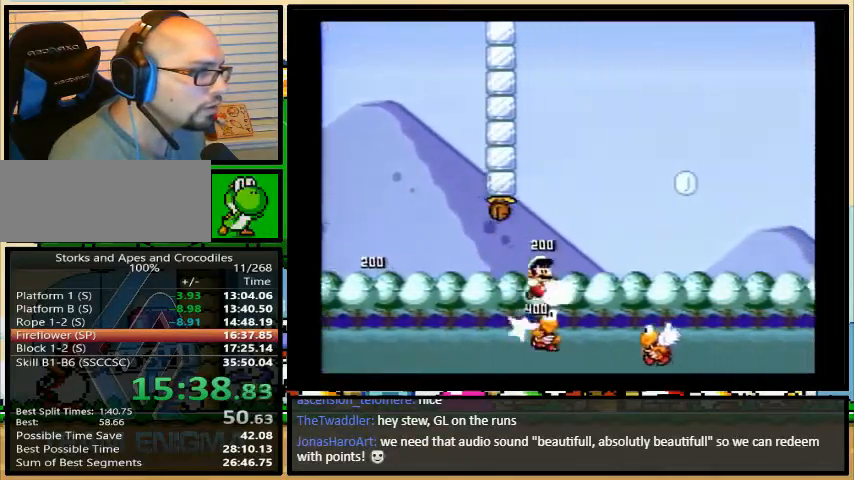
{"dt_ms": 500, "buttons": ["B", "Y", "DPAD_RIGHT"], "events": [[133, "DPAD_LEFT", "down"], [300, "B", "down"], [433, "DPAD_LEFT", "up"], [433, "DPAD_UP", "down"], [467, "DPAD_UP", "up"]]}
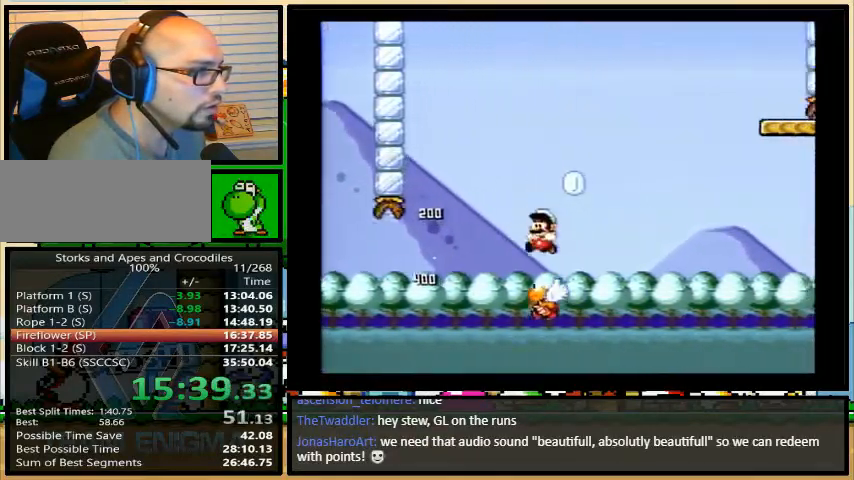
{"dt_ms": 500, "buttons": ["B", "Y", "DPAD_RIGHT"], "events": [[133, "Y", "up"], [233, "Y", "down"], [333, "B", "up"], [467, "B", "down"]]}
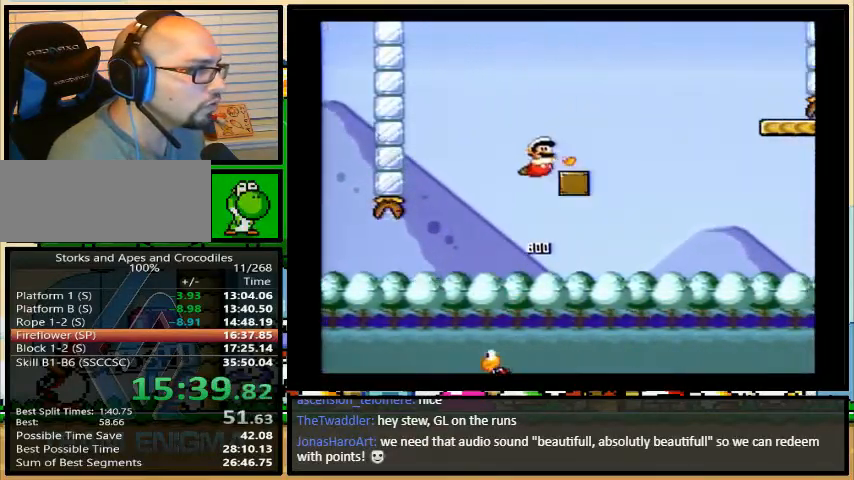
{"dt_ms": 500, "buttons": ["B", "Y", "DPAD_RIGHT"], "events": [[167, "B", "up"], [233, "B", "down"]]}
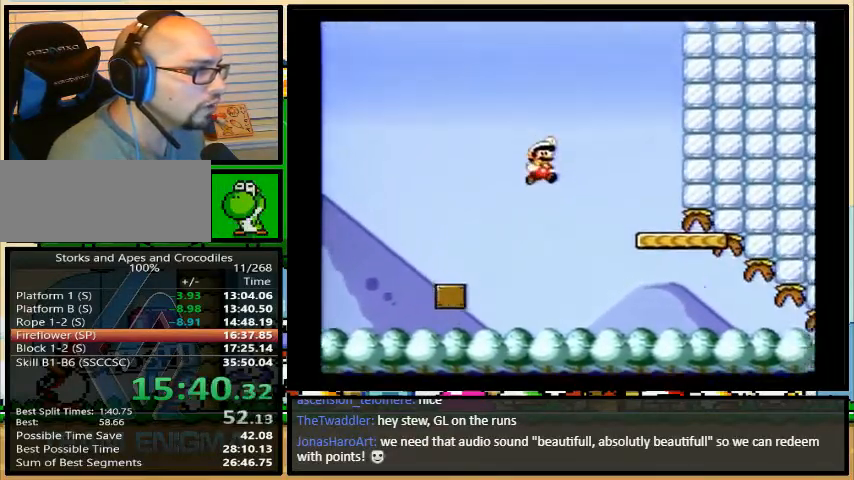
{"dt_ms": 1000, "buttons": ["Y", "DPAD_RIGHT"]}
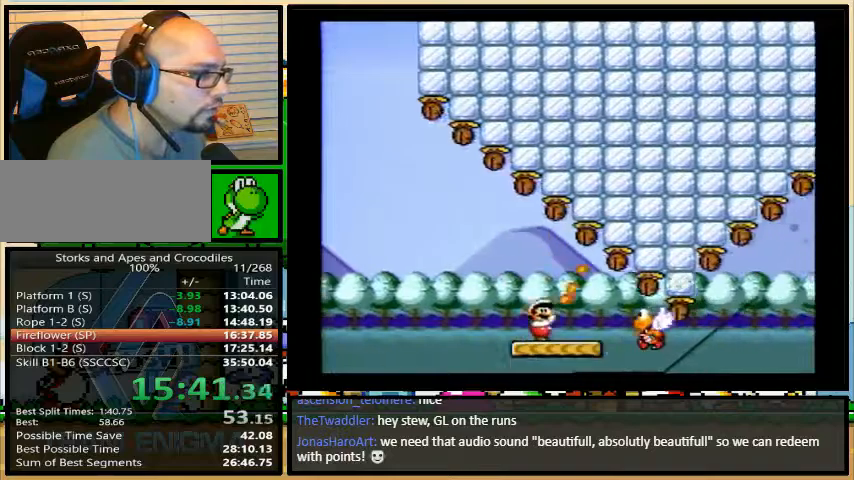
{"dt_ms": 500, "buttons": ["Y", "DPAD_DOWN"], "events": [[233, "DPAD_LEFT", "down"], [300, "DPAD_LEFT", "up"], [333, "DPAD_DOWN", "down"], [333, "DPAD_RIGHT", "up"]]}
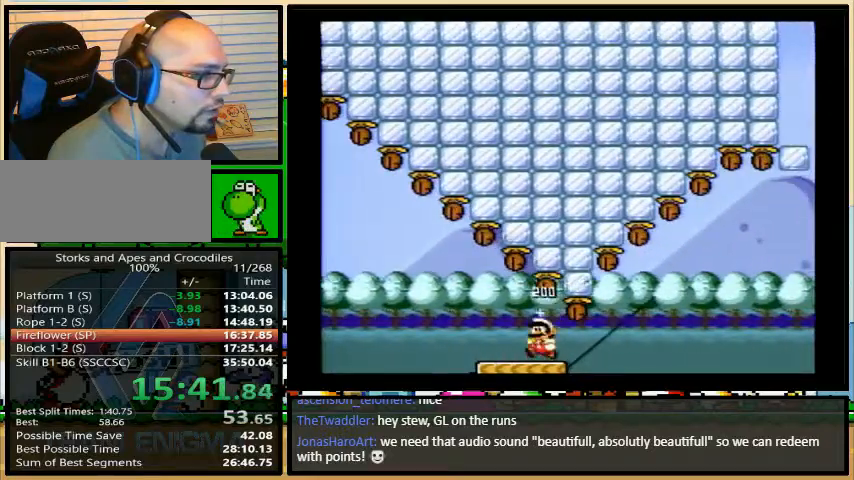
{"dt_ms": 500, "buttons": ["Y"], "events": [[100, "DPAD_DOWN", "up"], [100, "DPAD_LEFT", "down"], [267, "DPAD_UP", "down"], [300, "DPAD_LEFT", "up"], [300, "DPAD_RIGHT", "down"], [300, "DPAD_UP", "up"], [400, "DPAD_RIGHT", "up"]]}
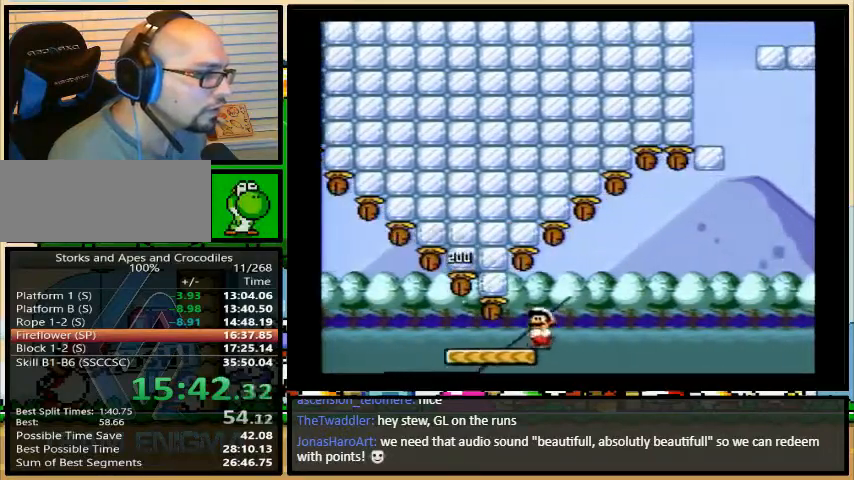
{"dt_ms": 500, "buttons": ["Y"], "events": []}
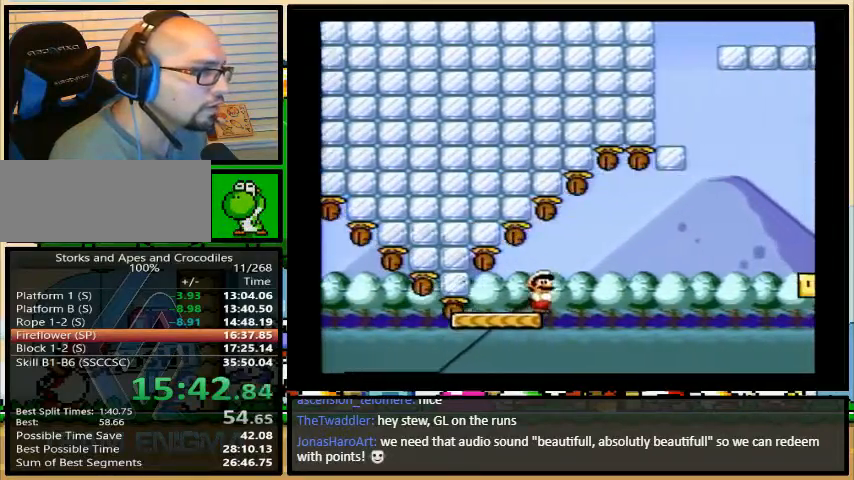
{"dt_ms": 500, "buttons": ["Y"], "events": []}
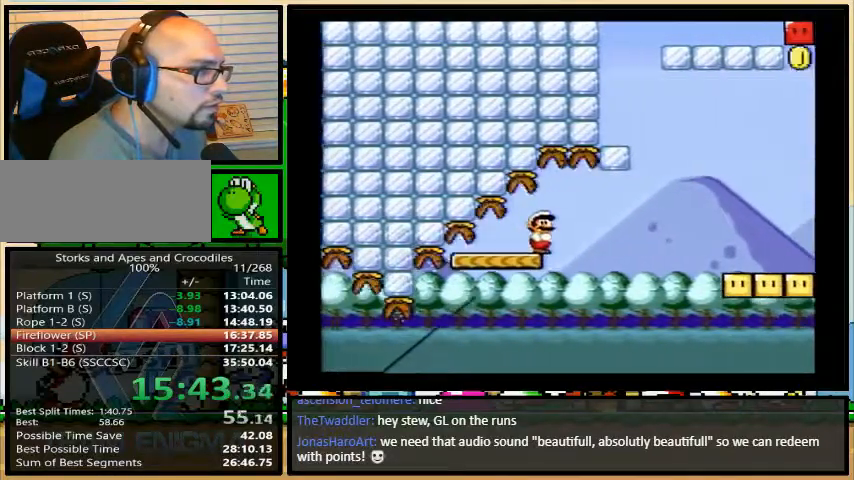
{"dt_ms": 500, "buttons": ["Y", "DPAD_LEFT"], "events": [[200, "B", "down"], [367, "DPAD_LEFT", "down"], [500, "B", "up"]]}